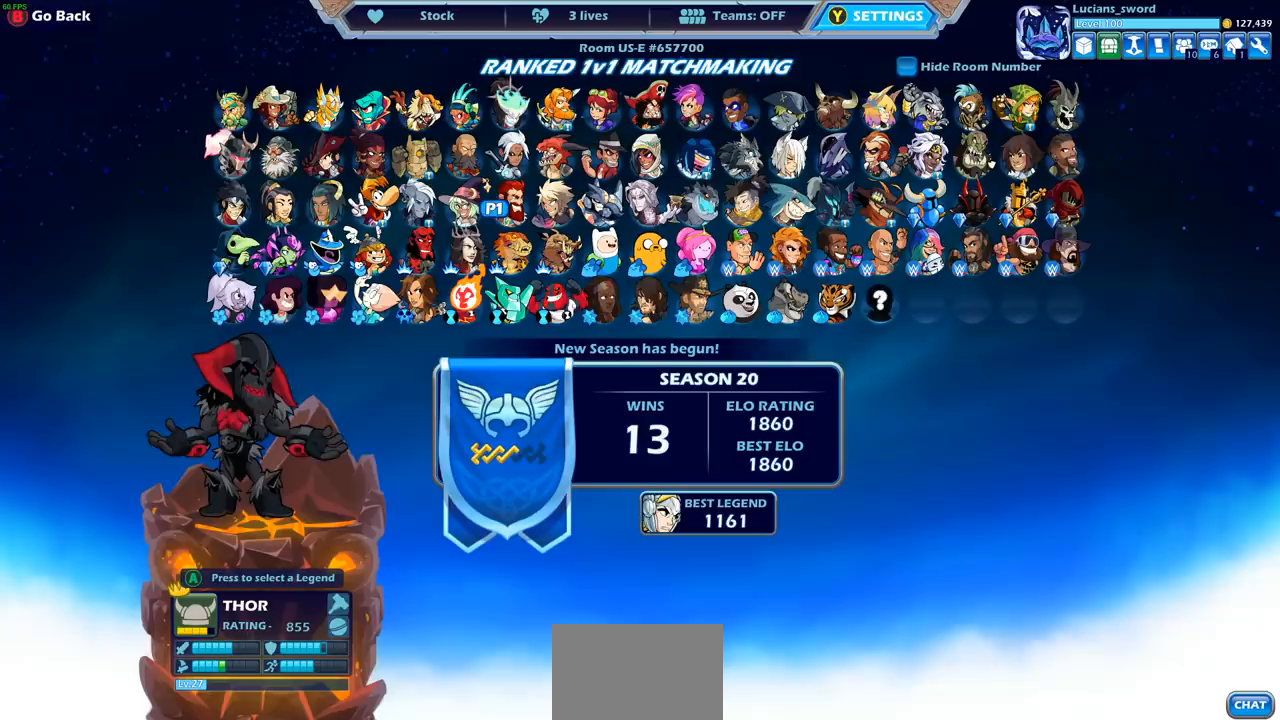
Gameplay with a controller (PlayStation layout); each line is a JSON object with the inputs held at the frame after it. "events" lists button and stick changes between this image and that frame as [ms after this image, input, new state], when the widget could be followed in between. Not read: R2 R3.
{"buttons": ["DPAD_LEFT"], "left_stick": "center", "right_stick": "center", "events": [[467, "DPAD_LEFT", "down"]]}
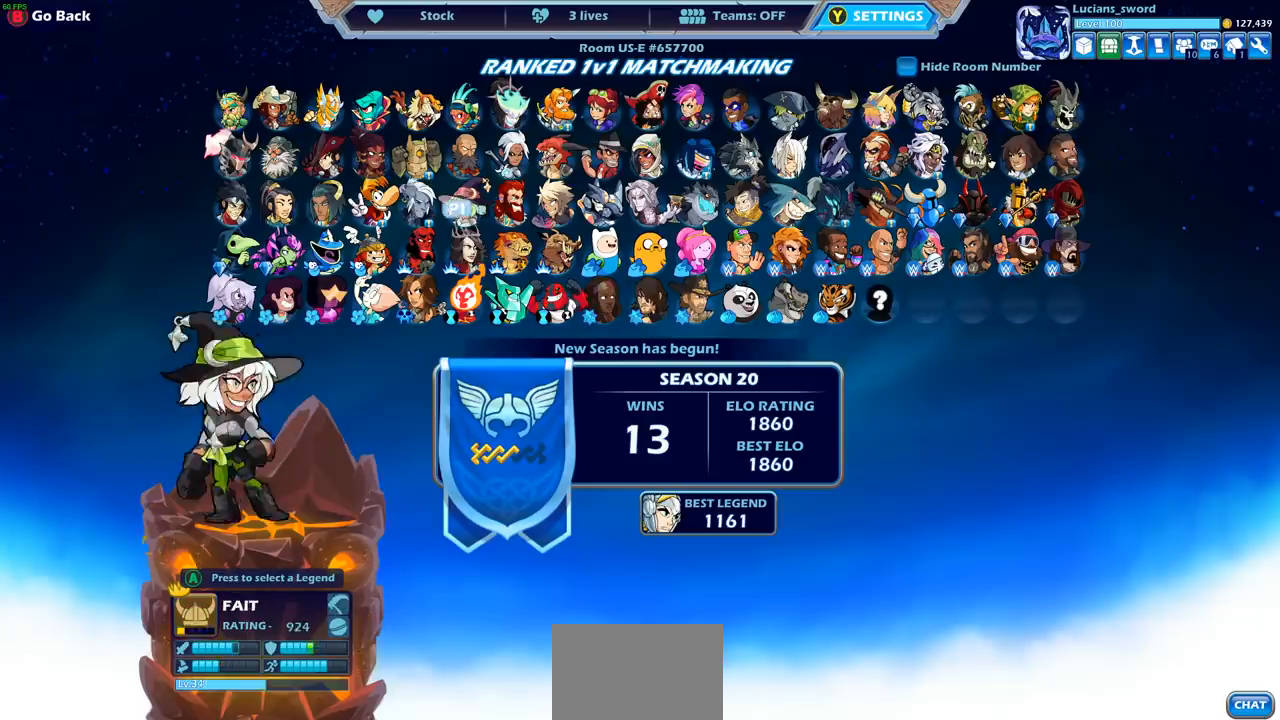
{"buttons": ["DPAD_DOWN"], "left_stick": "center", "right_stick": "center", "events": [[17, "DPAD_LEFT", "up"], [200, "DPAD_LEFT", "down"], [283, "DPAD_LEFT", "up"], [483, "DPAD_DOWN", "down"]]}
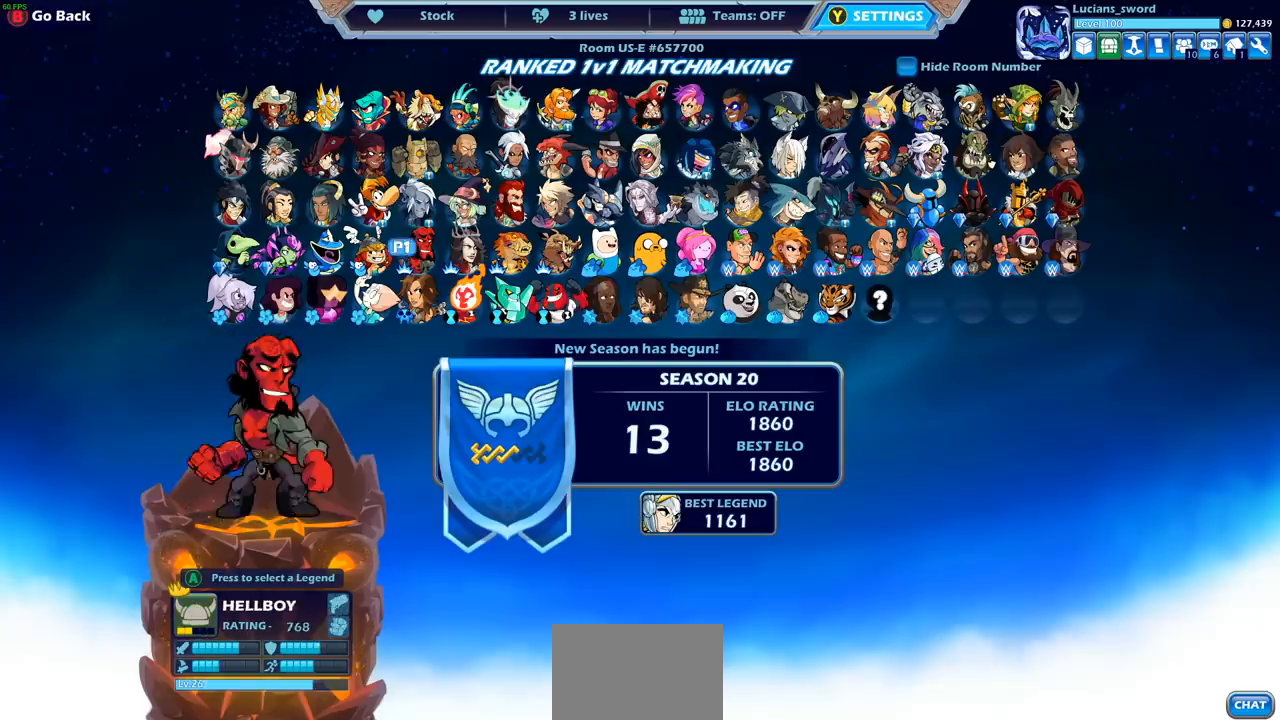
{"buttons": [], "left_stick": "center", "right_stick": "center", "events": [[83, "DPAD_DOWN", "up"], [267, "DPAD_RIGHT", "down"], [400, "DPAD_RIGHT", "up"]]}
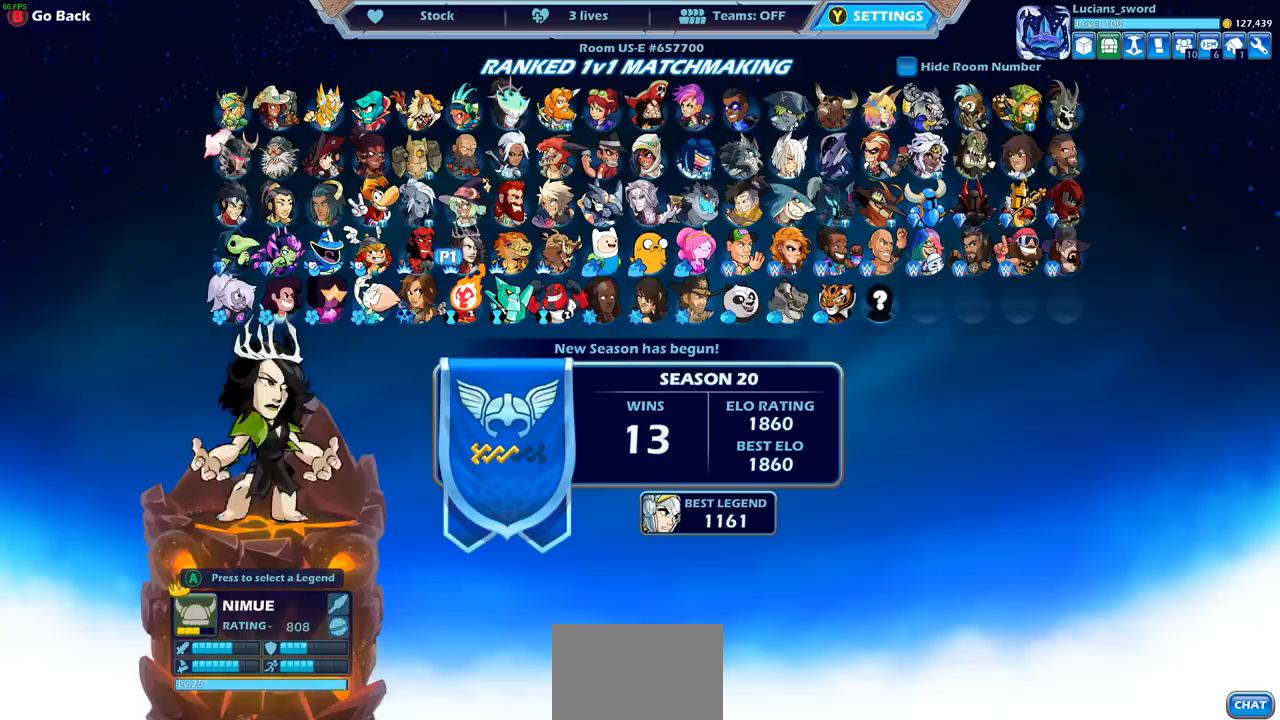
{"buttons": [], "left_stick": "center", "right_stick": "center", "events": [[17, "DPAD_RIGHT", "down"], [117, "DPAD_RIGHT", "up"], [217, "DPAD_RIGHT", "down"], [350, "DPAD_RIGHT", "up"]]}
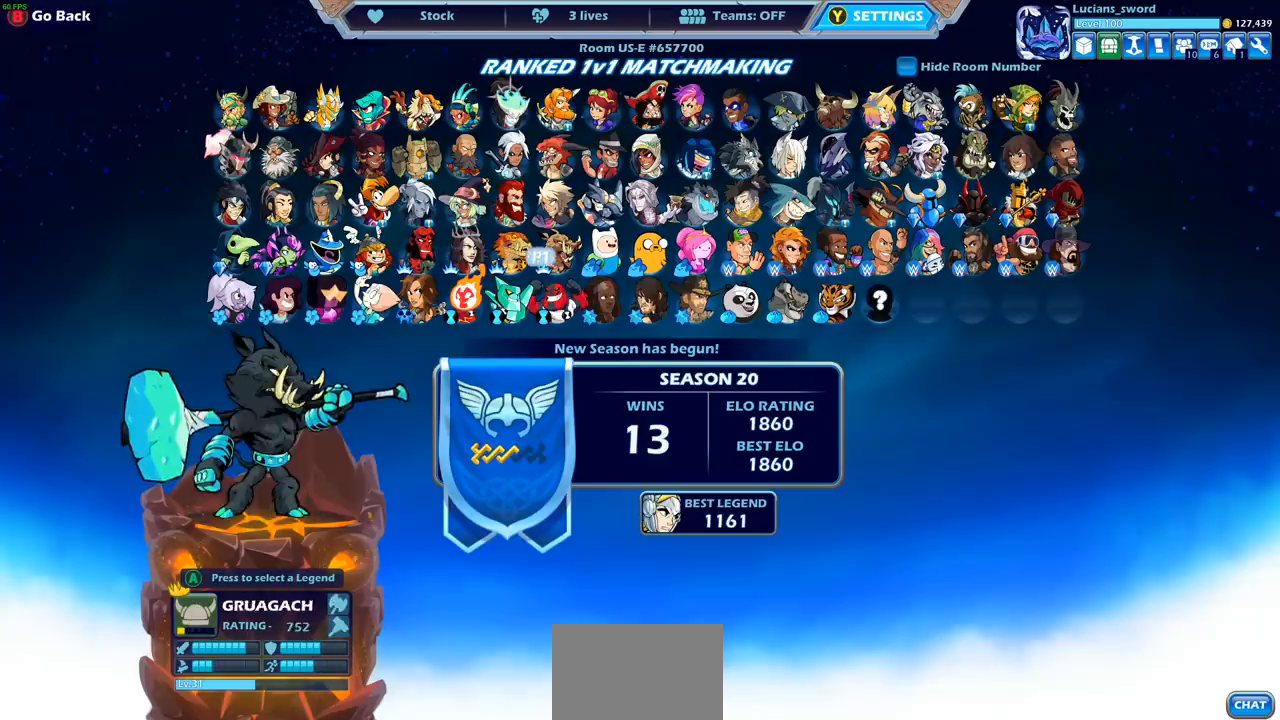
{"buttons": [], "left_stick": "center", "right_stick": "center", "events": [[50, "DPAD_UP", "down"], [150, "DPAD_UP", "up"], [367, "DPAD_RIGHT", "down"], [450, "DPAD_RIGHT", "up"]]}
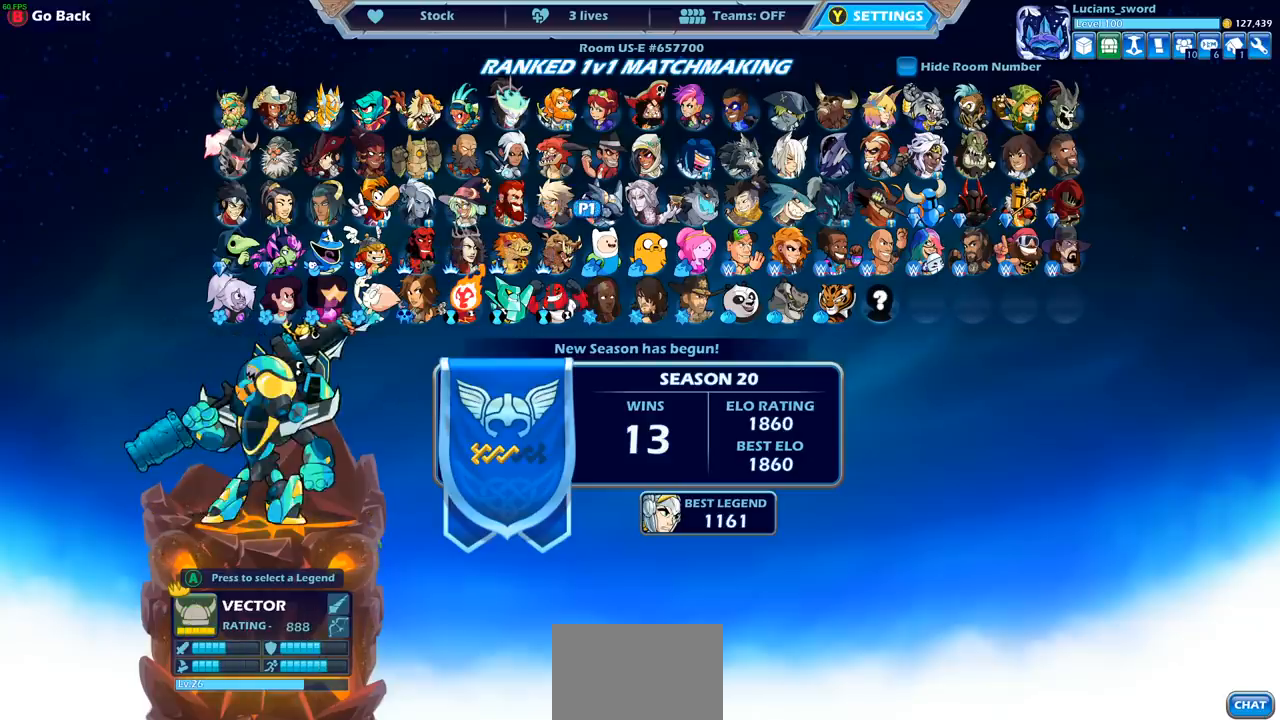
{"buttons": [], "left_stick": "center", "right_stick": "center", "events": []}
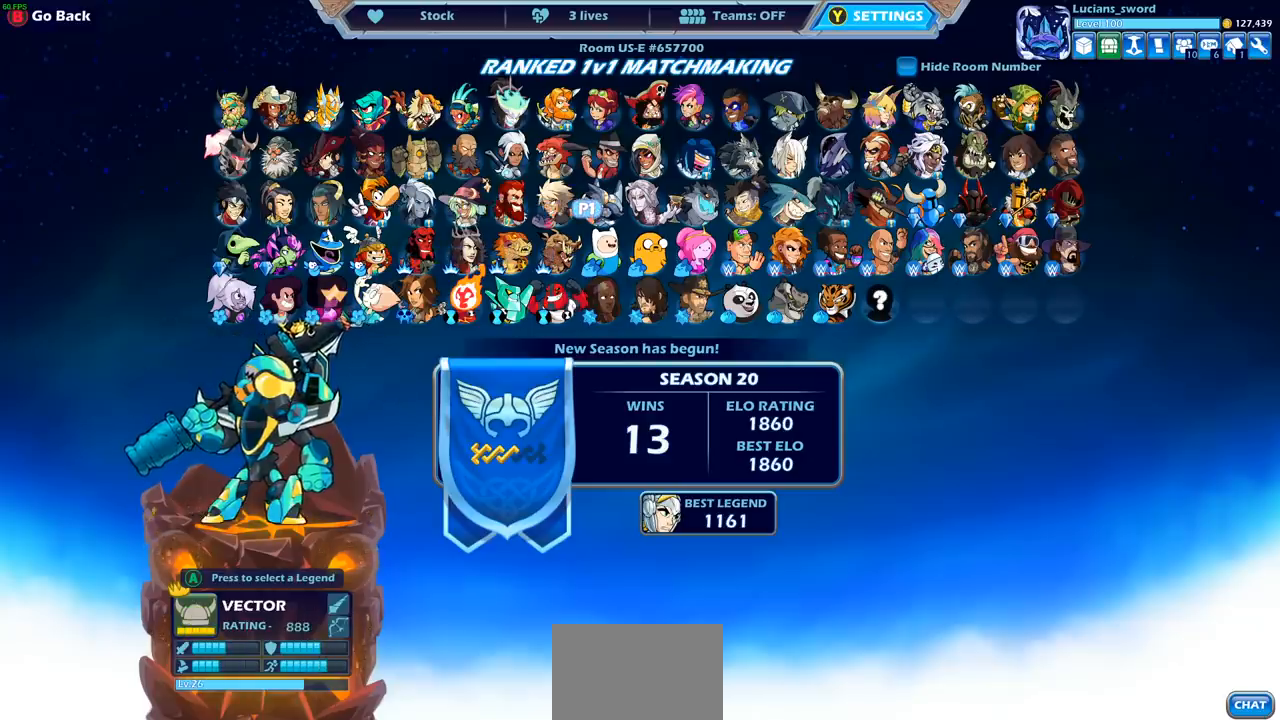
{"buttons": [], "left_stick": "center", "right_stick": "center", "events": []}
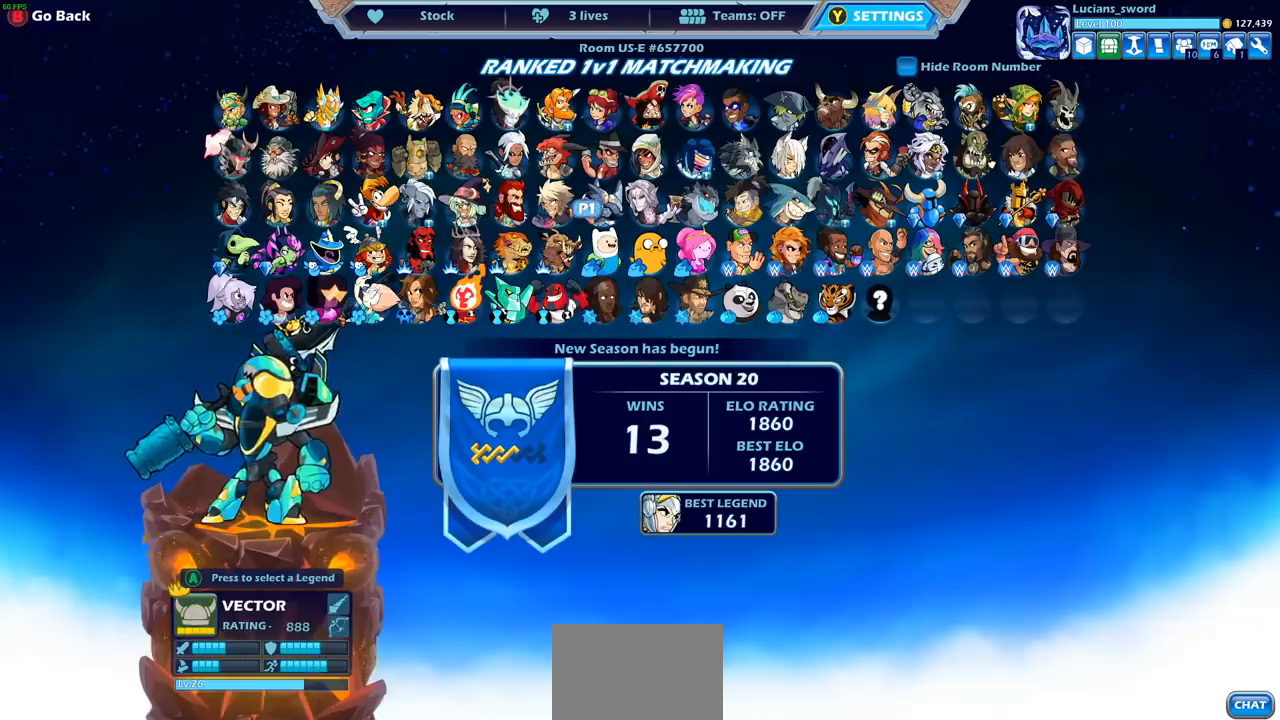
{"buttons": [], "left_stick": "center", "right_stick": "center", "events": []}
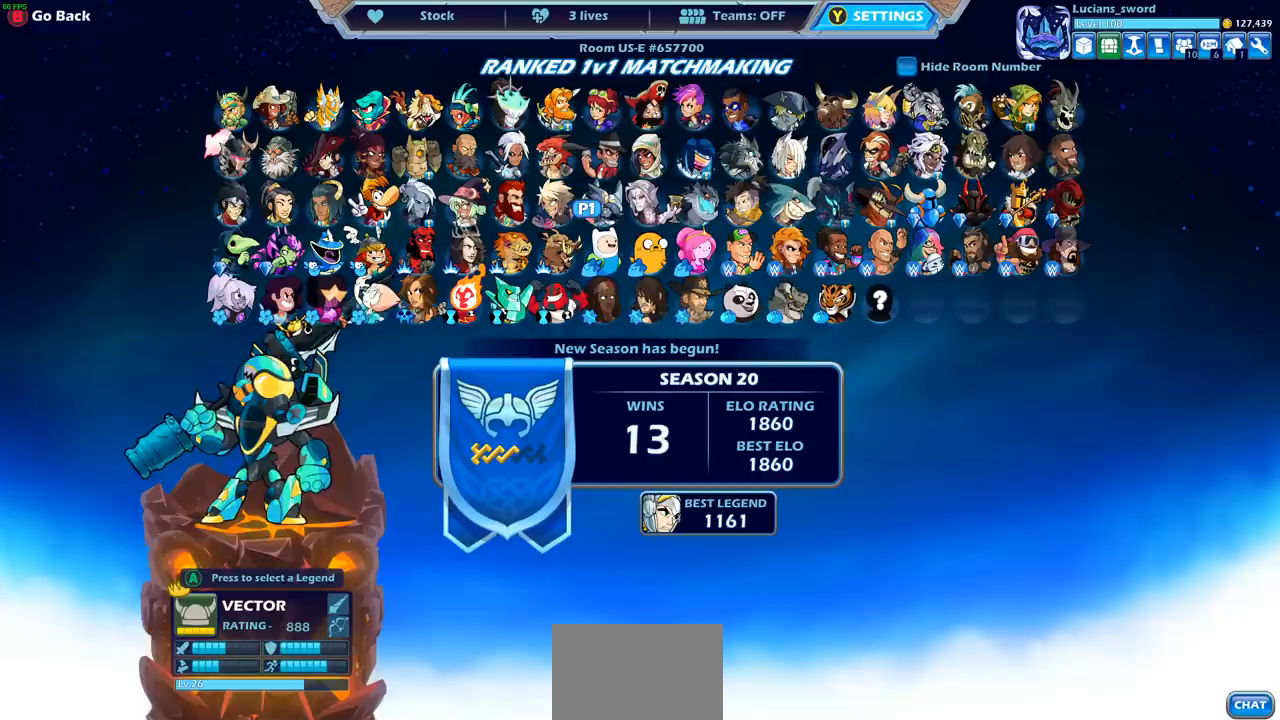
{"buttons": [], "left_stick": "center", "right_stick": "center", "events": []}
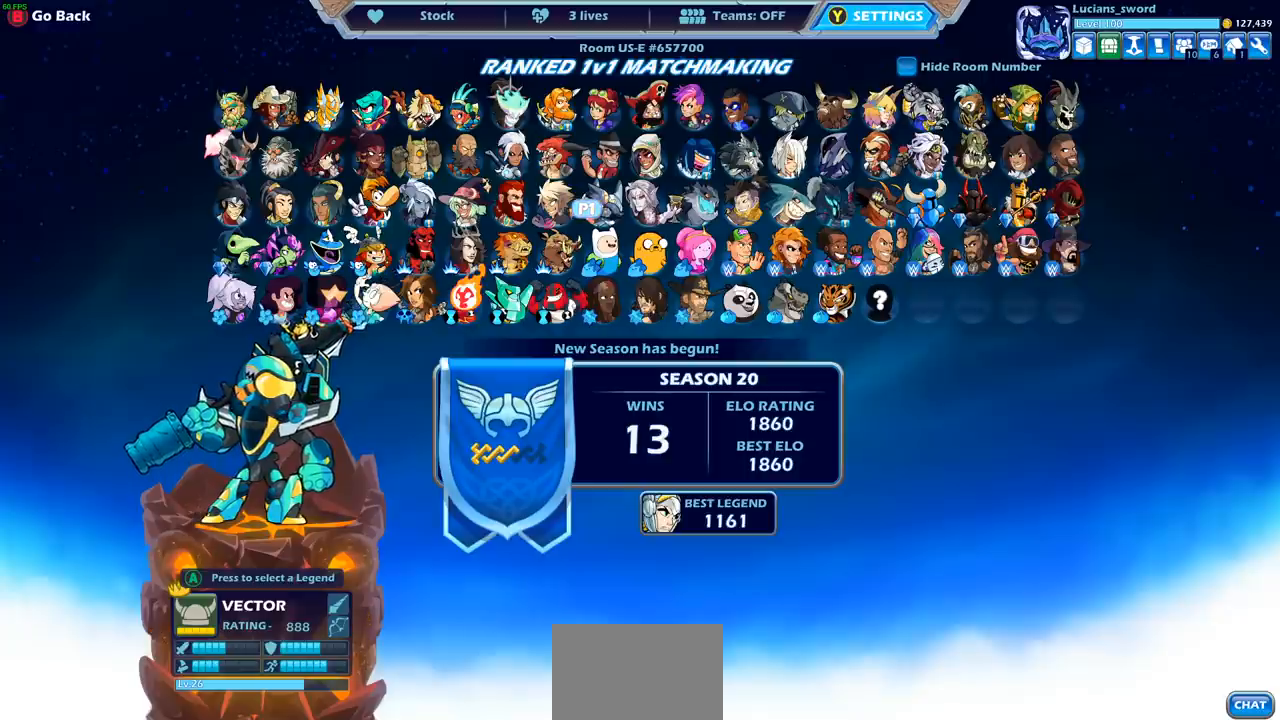
{"buttons": [], "left_stick": "center", "right_stick": "center", "events": []}
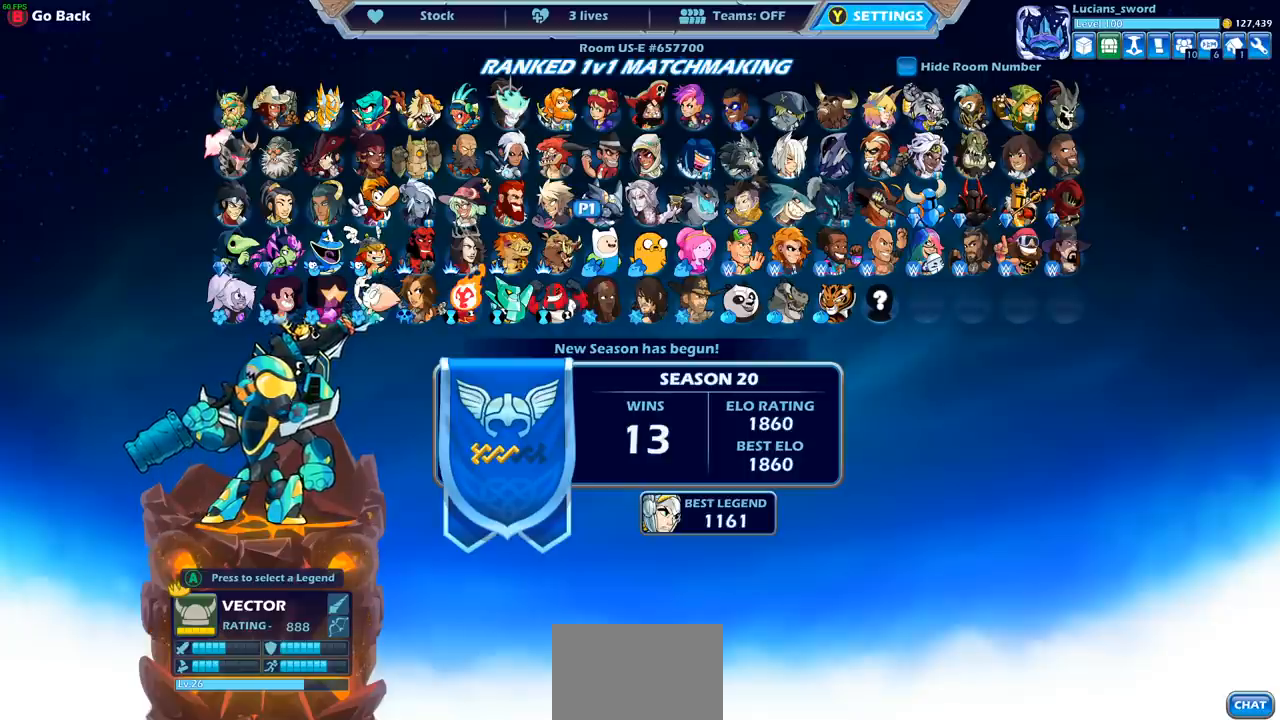
{"buttons": [], "left_stick": "center", "right_stick": "center", "events": [[267, "DPAD_DOWN", "down"], [367, "DPAD_DOWN", "up"]]}
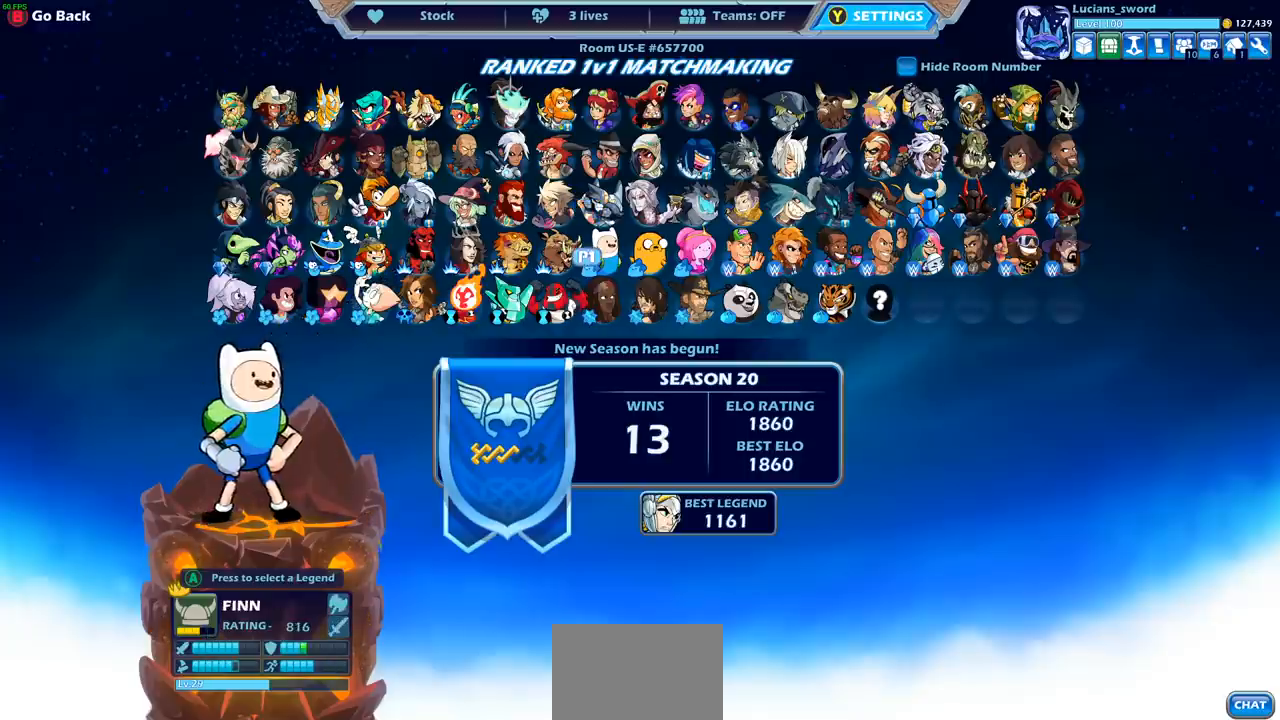
{"buttons": ["L2", "L3", "DPAD_DOWN"], "left_stick": "center", "right_stick": "center", "events": [[133, "DPAD_RIGHT", "down"], [233, "DPAD_RIGHT", "up"], [350, "DPAD_RIGHT", "down"], [367, "DPAD_DOWN", "down"], [367, "L2", "down"], [367, "L3", "down"], [433, "DPAD_RIGHT", "up"]]}
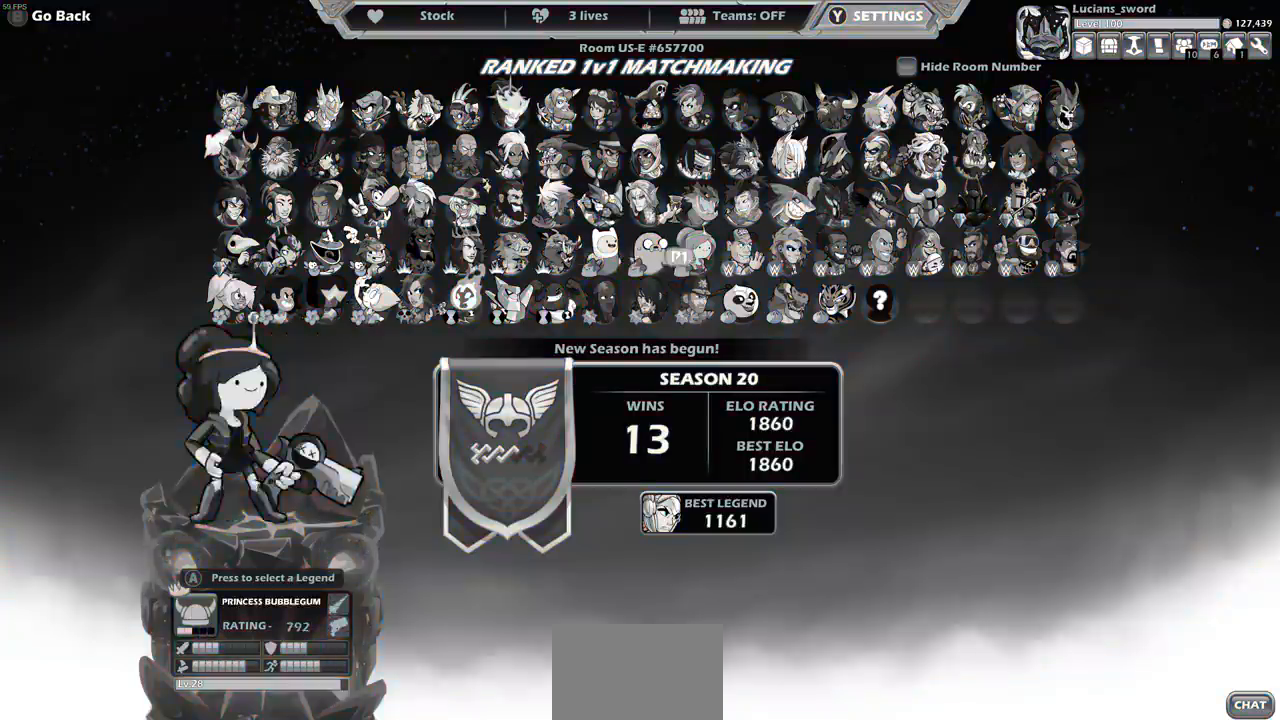
{"buttons": ["L2", "L3", "DPAD_DOWN"], "left_stick": "center", "right_stick": "center", "events": [[33, "DPAD_RIGHT", "down"], [100, "DPAD_RIGHT", "up"], [217, "DPAD_RIGHT", "down"], [317, "DPAD_RIGHT", "up"]]}
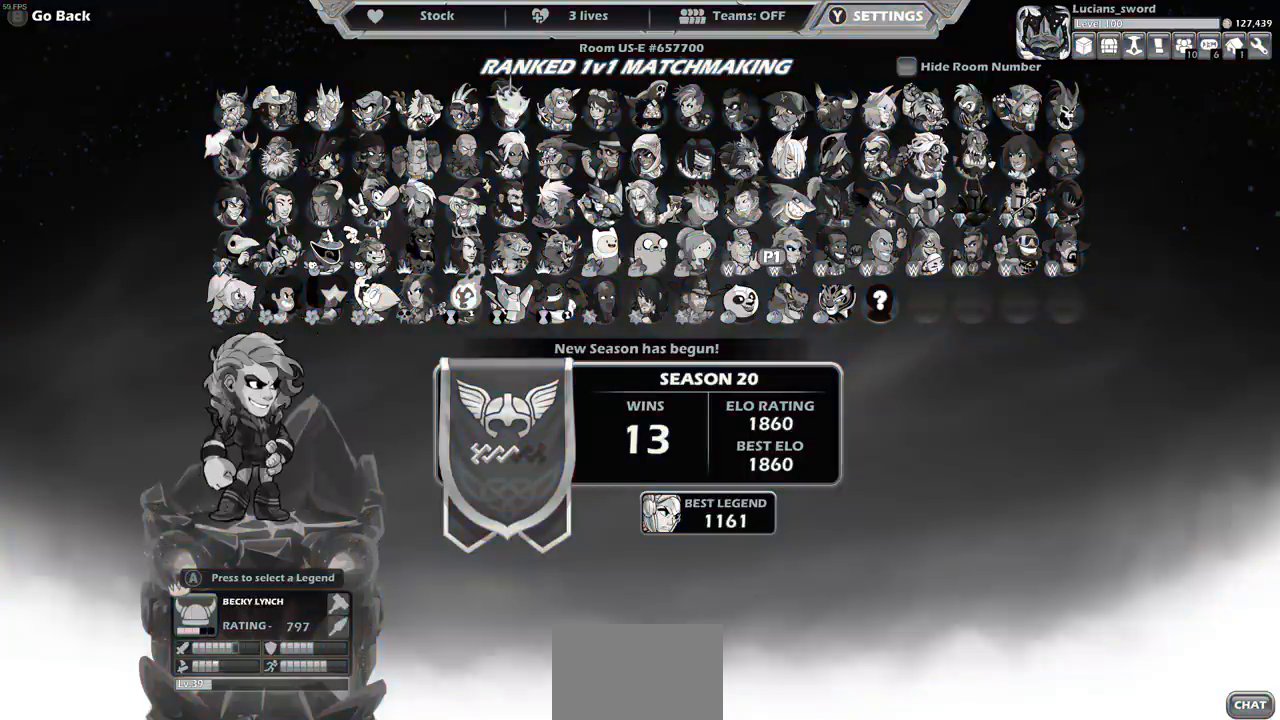
{"buttons": ["L2", "L3", "DPAD_DOWN"], "left_stick": "center", "right_stick": "center", "events": []}
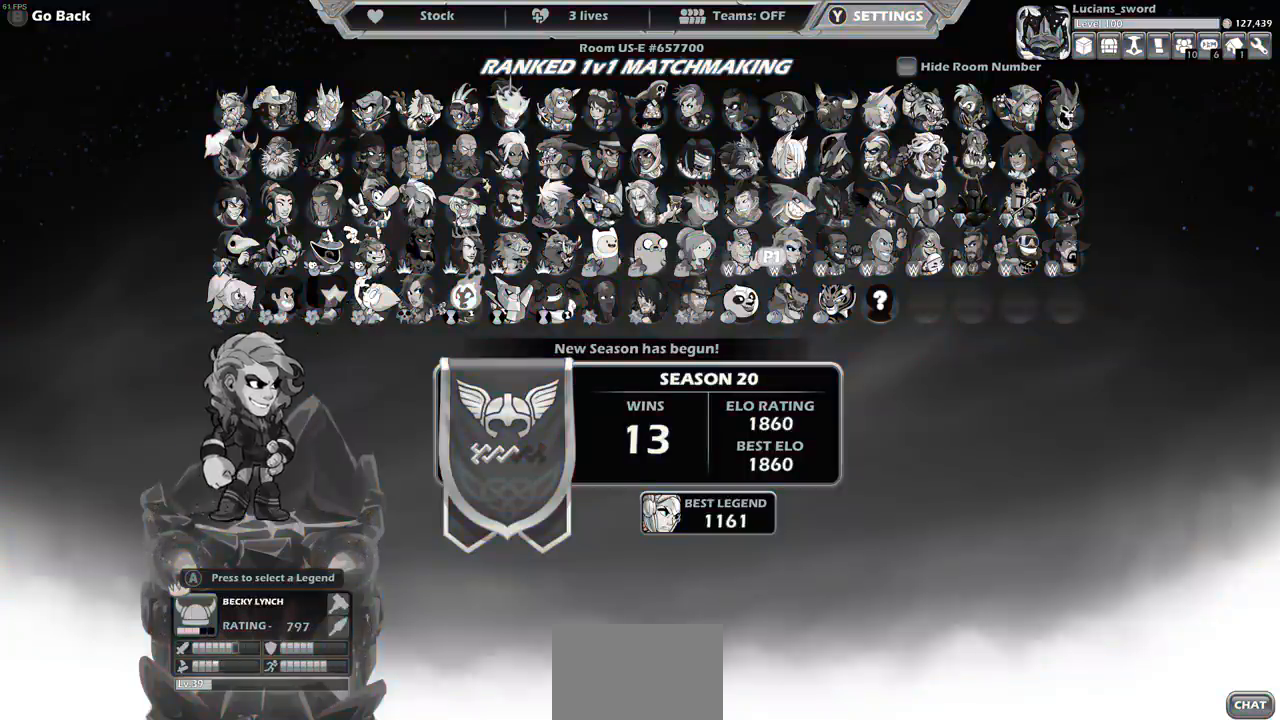
{"buttons": ["L2", "L3", "DPAD_DOWN"], "left_stick": "center", "right_stick": "center", "events": []}
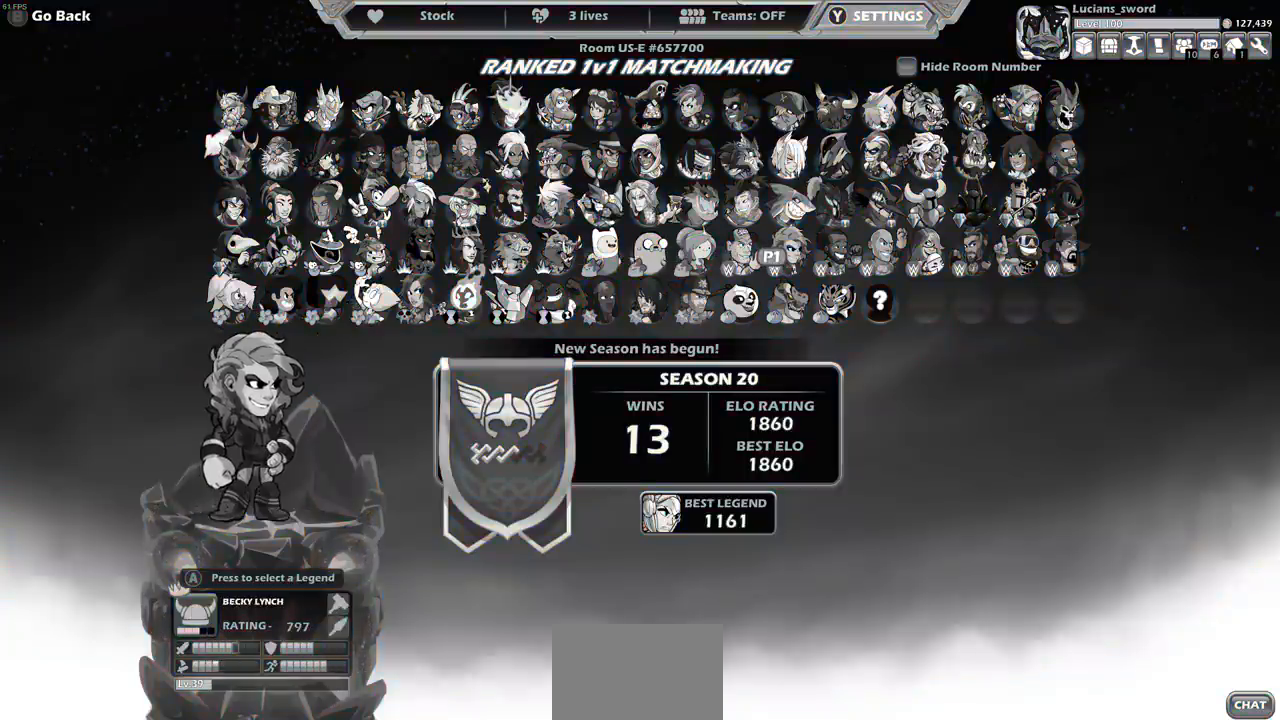
{"buttons": [], "left_stick": "center", "right_stick": "center", "events": [[100, "DPAD_DOWN", "up"], [100, "L2", "up"], [100, "L3", "up"]]}
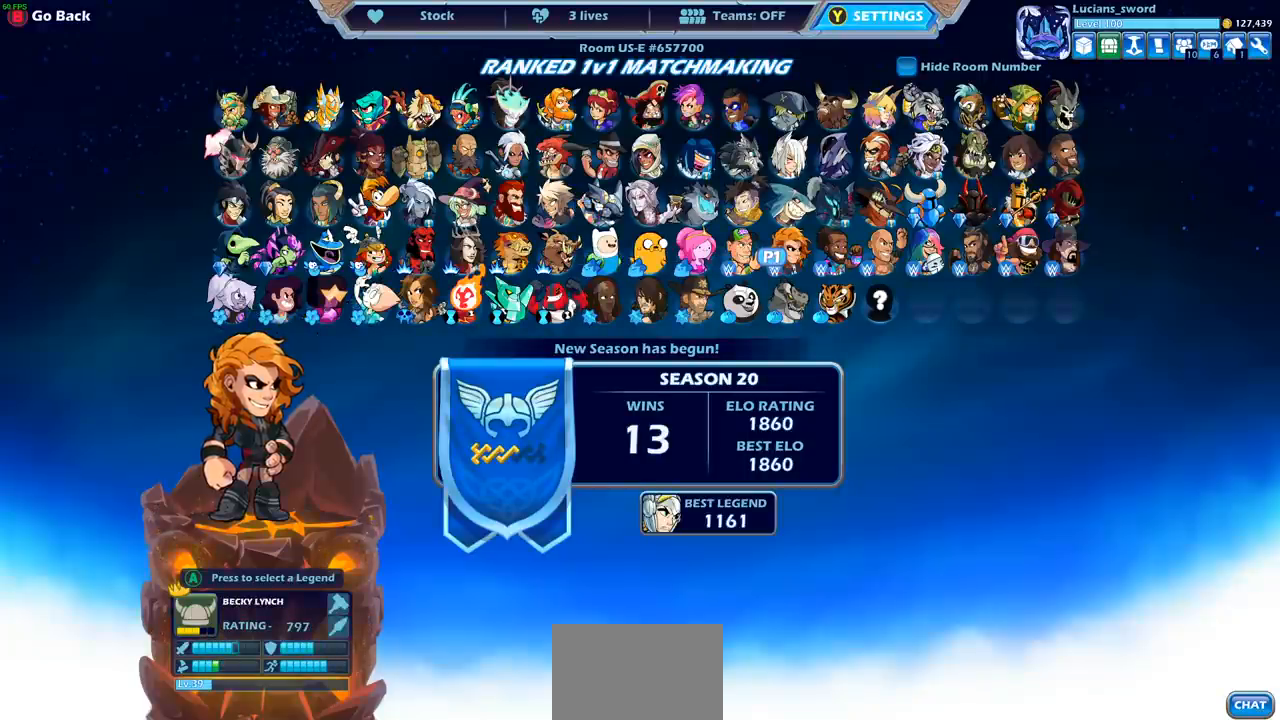
{"buttons": [], "left_stick": "center", "right_stick": "center", "events": []}
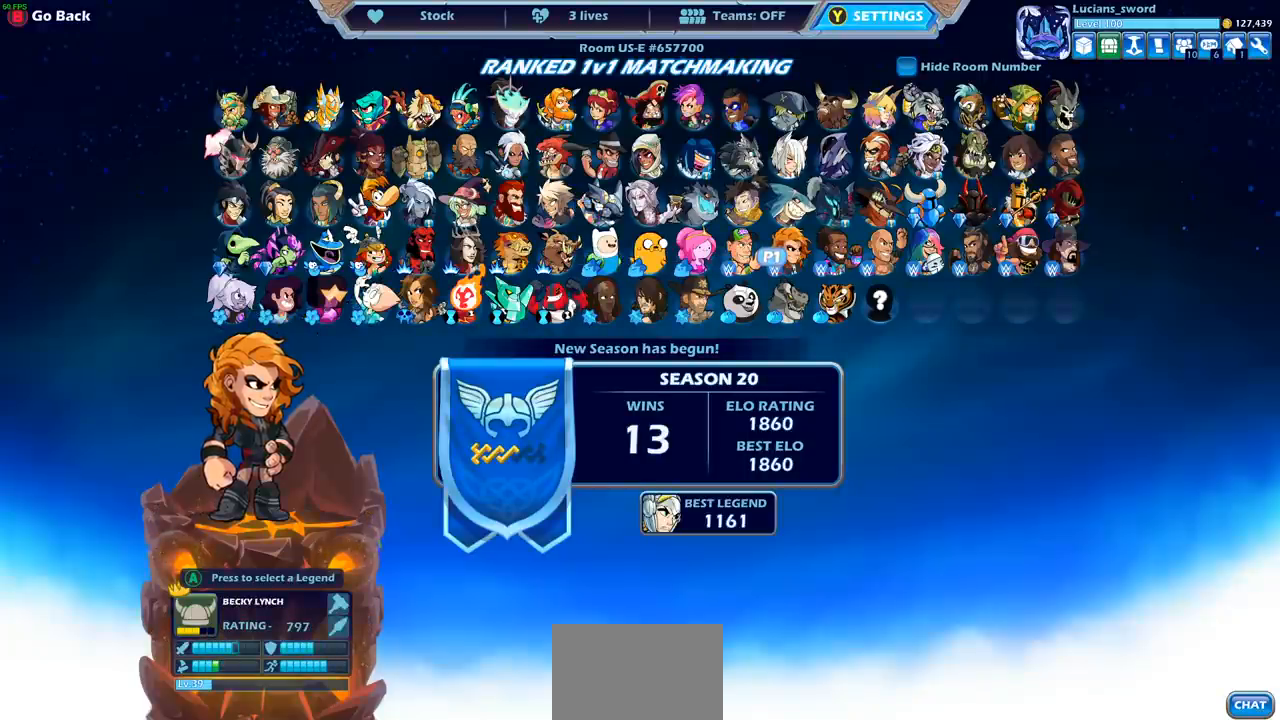
{"buttons": [], "left_stick": "center", "right_stick": "center", "events": []}
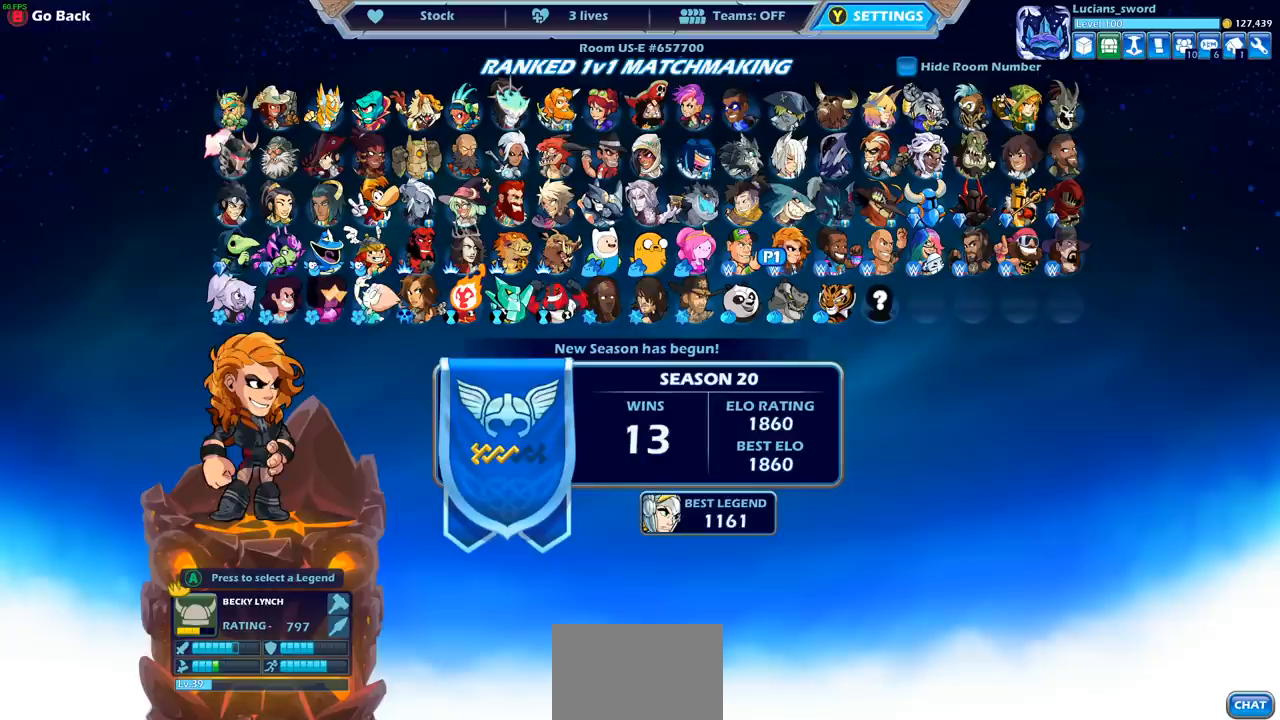
{"buttons": [], "left_stick": "center", "right_stick": "center", "events": [[350, "DPAD_RIGHT", "down"], [433, "DPAD_RIGHT", "up"]]}
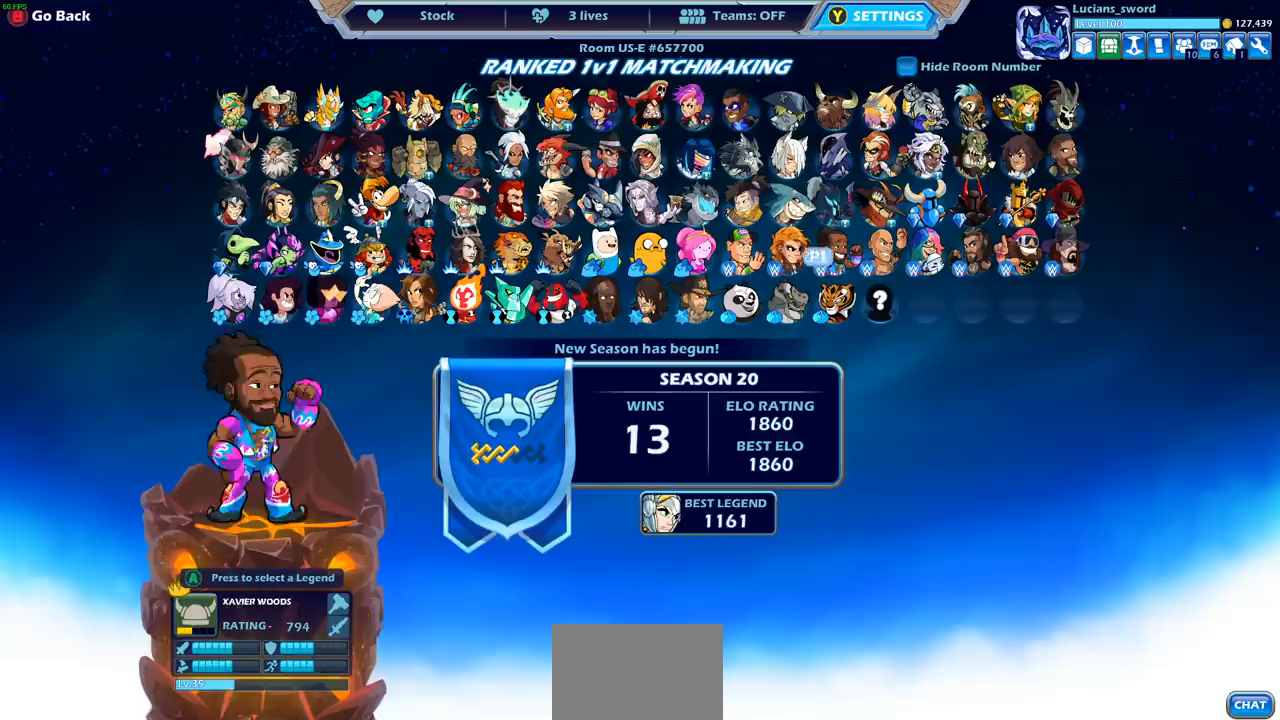
{"buttons": [], "left_stick": "center", "right_stick": "center", "events": [[33, "DPAD_RIGHT", "down"], [117, "DPAD_RIGHT", "up"]]}
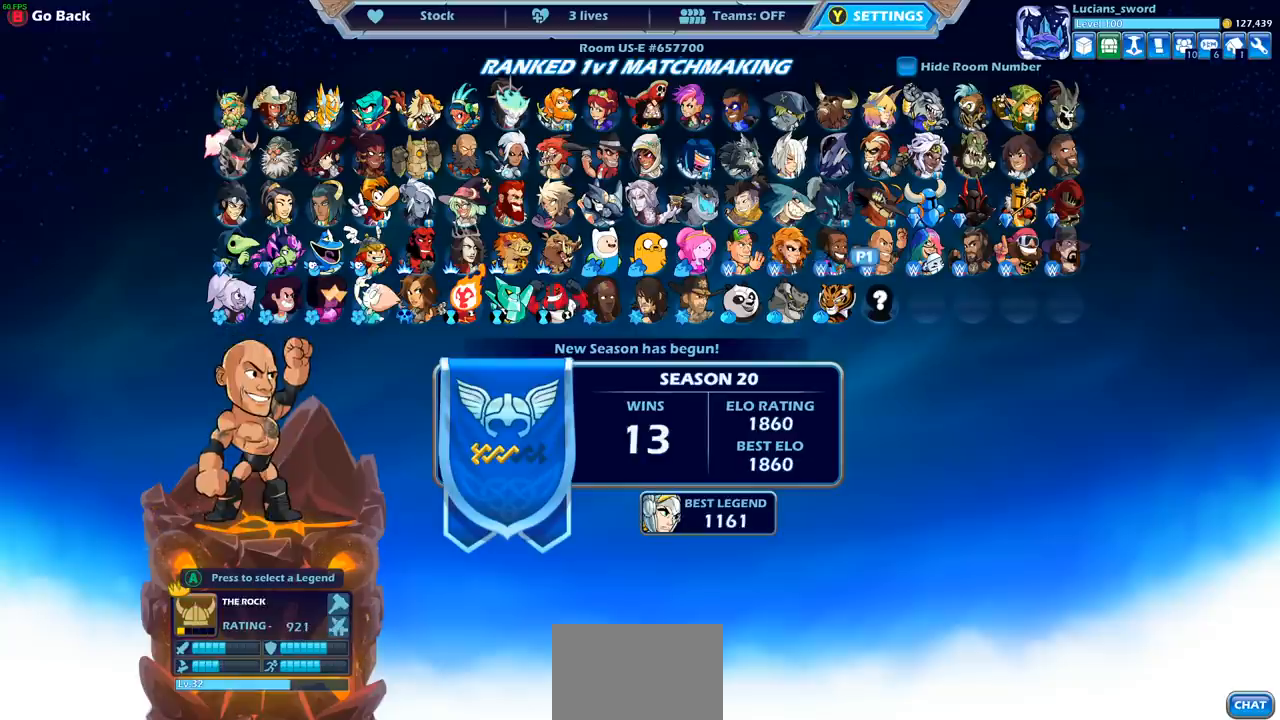
{"buttons": [], "left_stick": "center", "right_stick": "center", "events": [[50, "DPAD_DOWN", "down"], [100, "DPAD_DOWN", "up"]]}